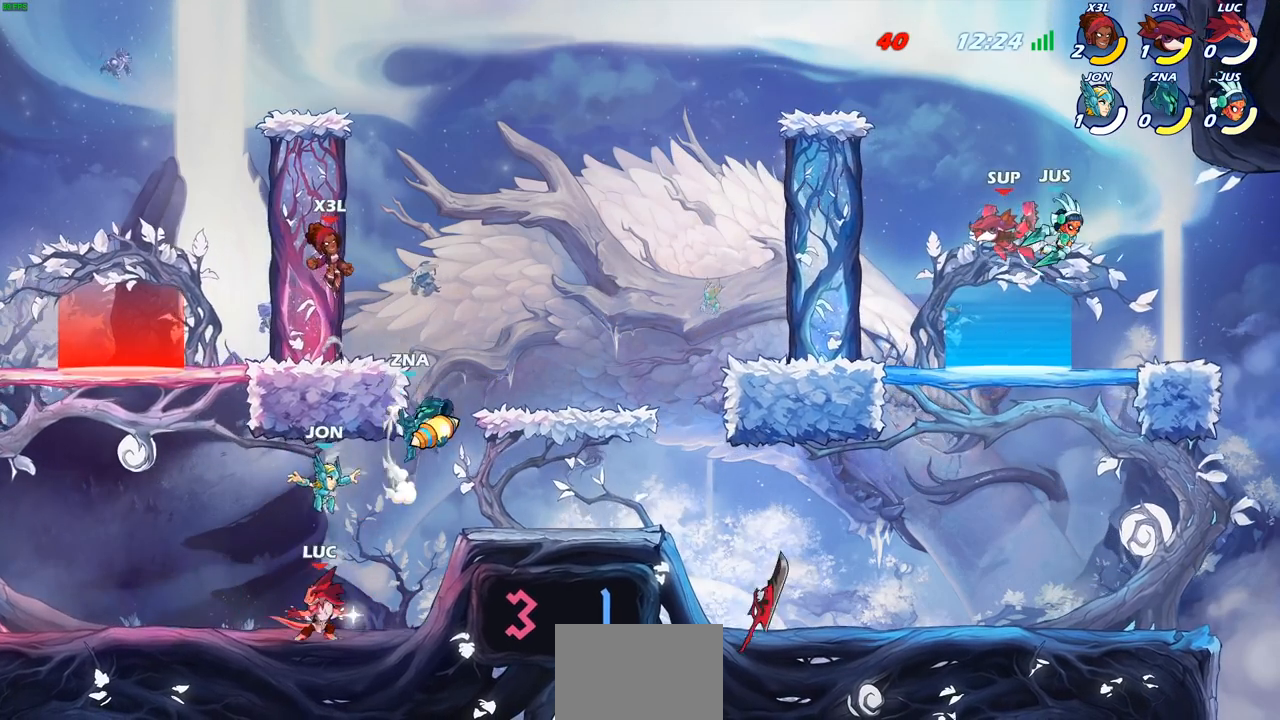
Gameplay with a controller (PlayStation layout); each line is a JSON object with the inputs held at the frame after it. "events" lists button and stick changes between this image and that frame as [ms after this image, input, new state], when the widget could be followed in between. Not read: right_stick.
{"buttons": [], "left_stick": "center", "events": [[133, "CIRCLE", "up"], [167, "left_stick", "up-right"], [267, "left_stick", "center"]]}
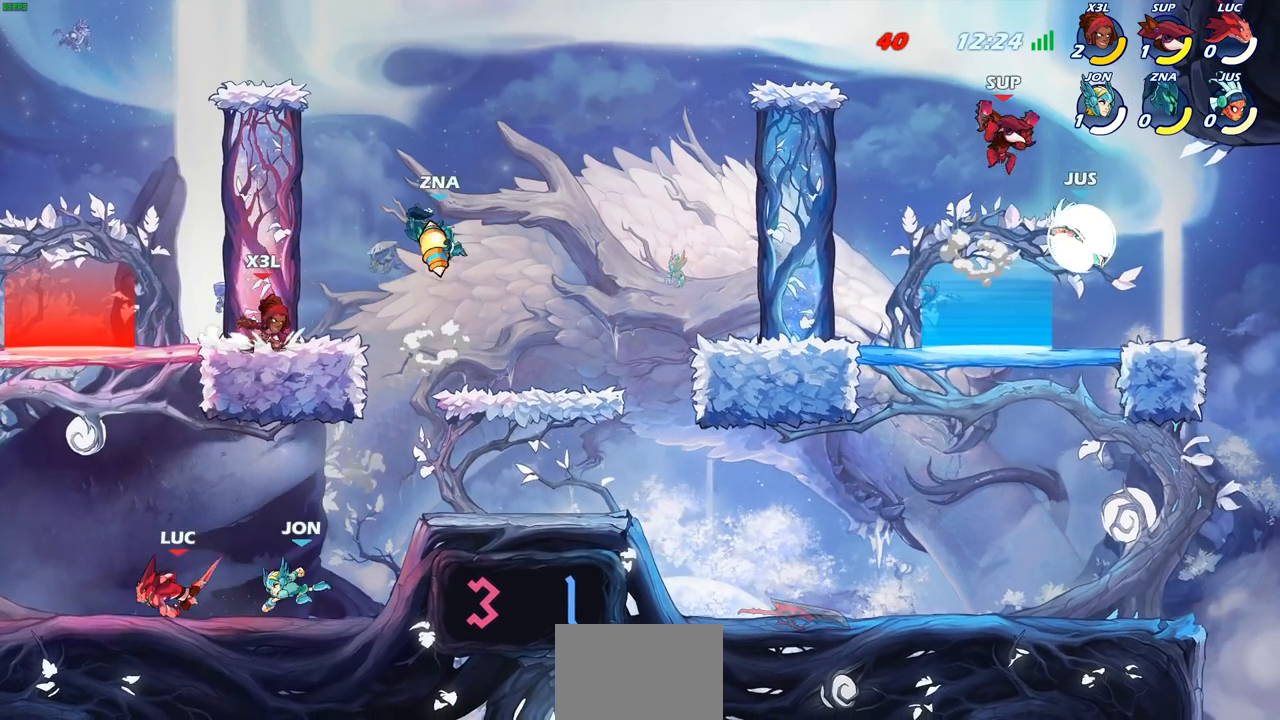
{"buttons": [], "left_stick": "center", "events": [[250, "left_stick", "right"], [350, "SQUARE", "down"], [433, "SQUARE", "up"], [500, "left_stick", "center"]]}
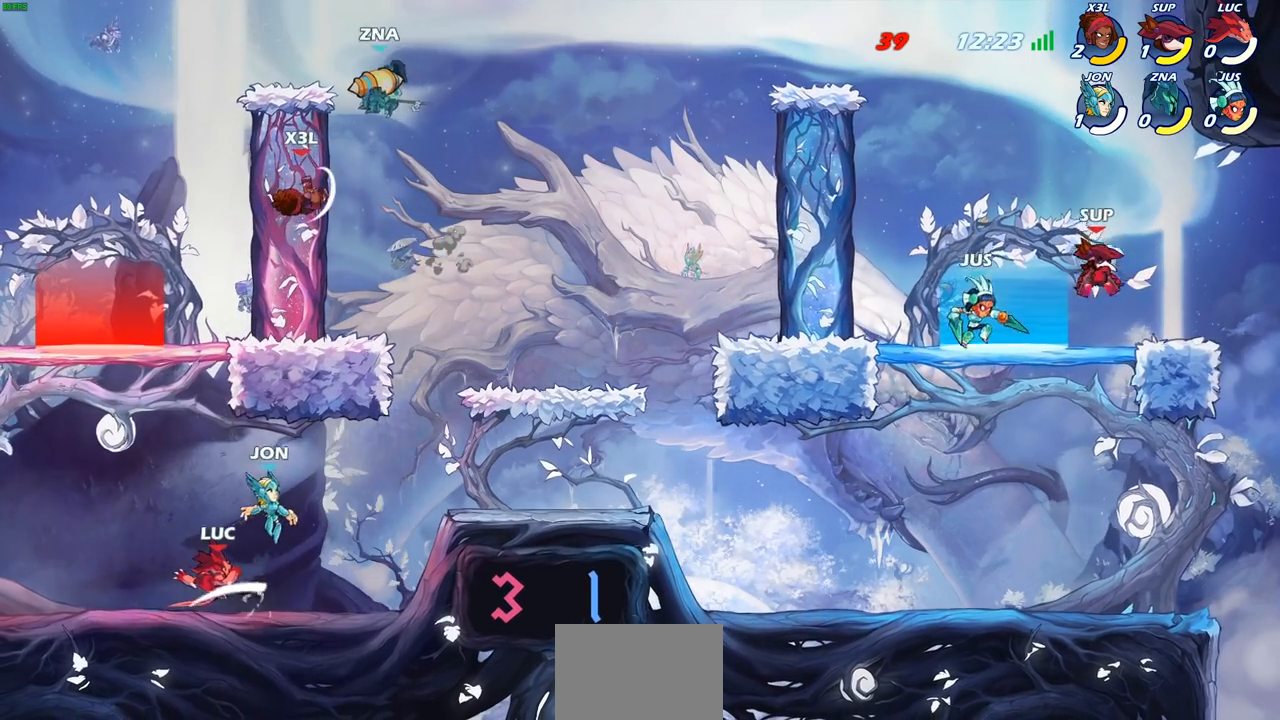
{"buttons": [], "left_stick": "left", "events": [[200, "left_stick", "left"], [300, "CROSS", "down"], [450, "CROSS", "up"]]}
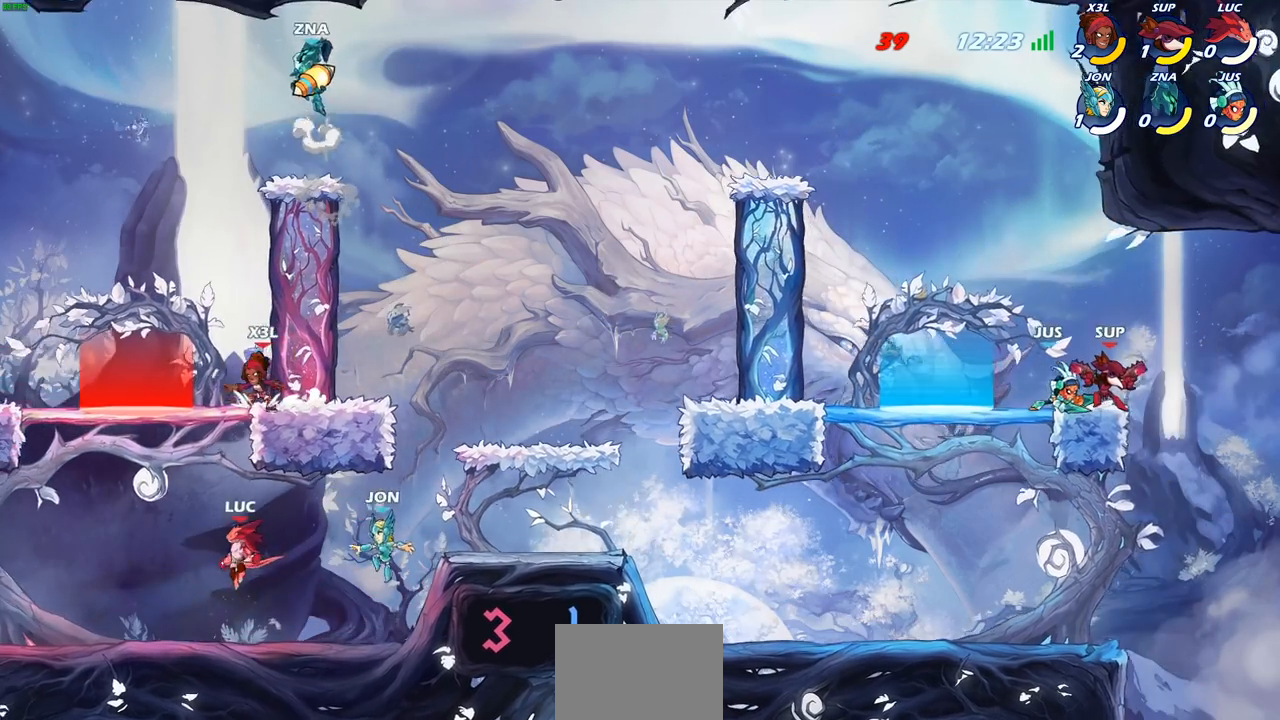
{"buttons": ["CROSS"], "left_stick": "center", "events": [[100, "left_stick", "up-left"], [133, "CROSS", "down"], [267, "left_stick", "up-right"], [300, "CROSS", "up"], [383, "CROSS", "down"], [417, "left_stick", "center"]]}
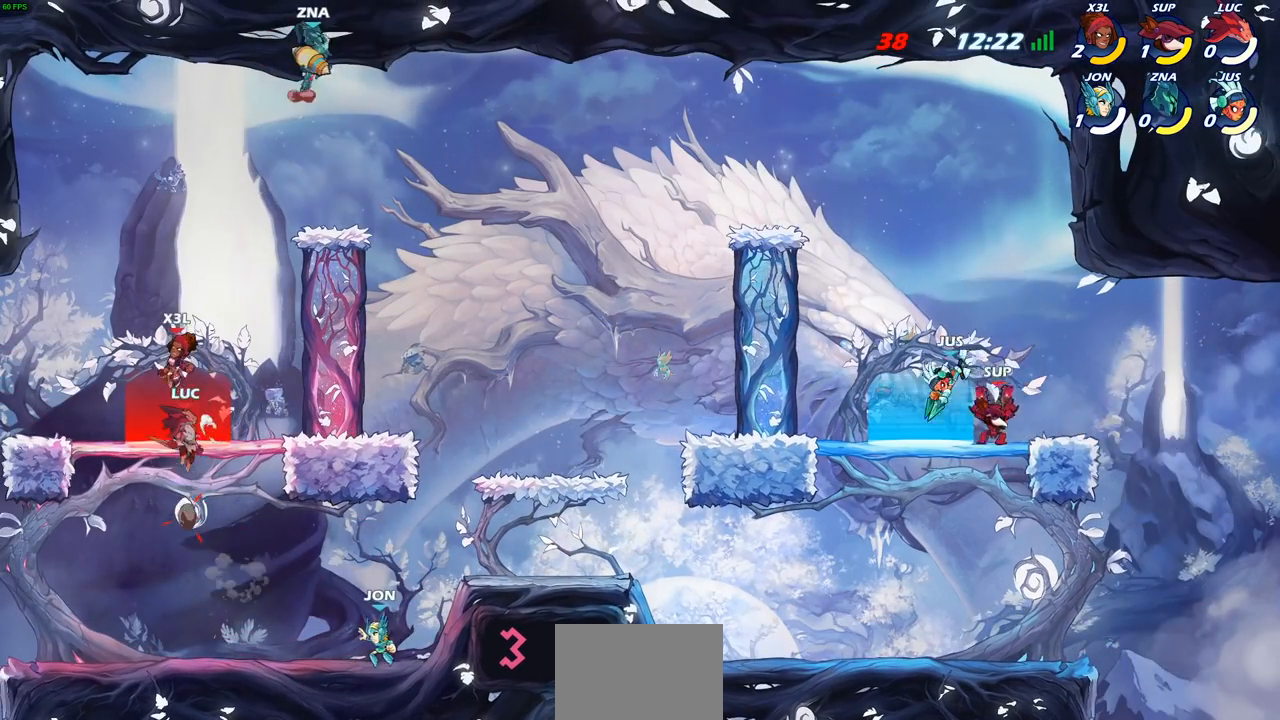
{"buttons": [], "left_stick": "up-right", "events": [[83, "CROSS", "up"], [83, "left_stick", "right"], [233, "left_stick", "down-right"], [367, "left_stick", "right"], [467, "left_stick", "up-right"]]}
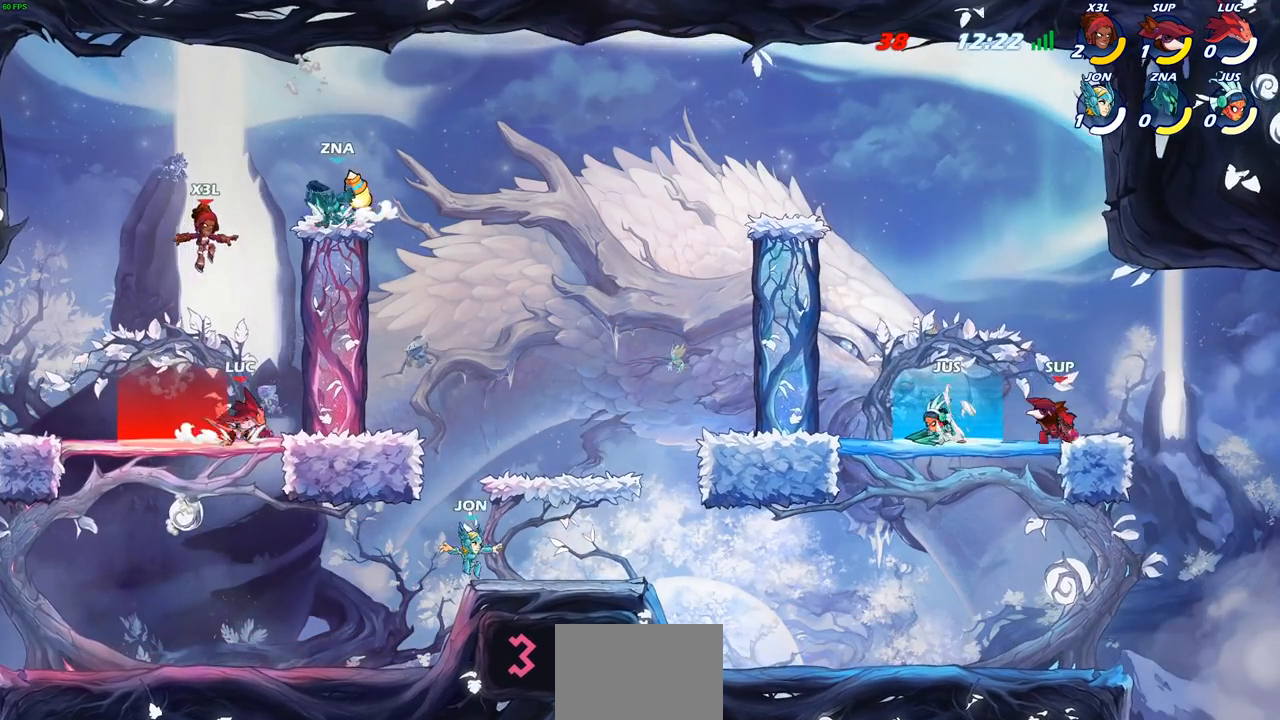
{"buttons": ["CIRCLE"], "left_stick": "up-left", "events": [[100, "left_stick", "up-left"], [150, "left_stick", "left"], [233, "CROSS", "down"], [367, "left_stick", "up-left"], [383, "CROSS", "up"], [483, "CIRCLE", "down"]]}
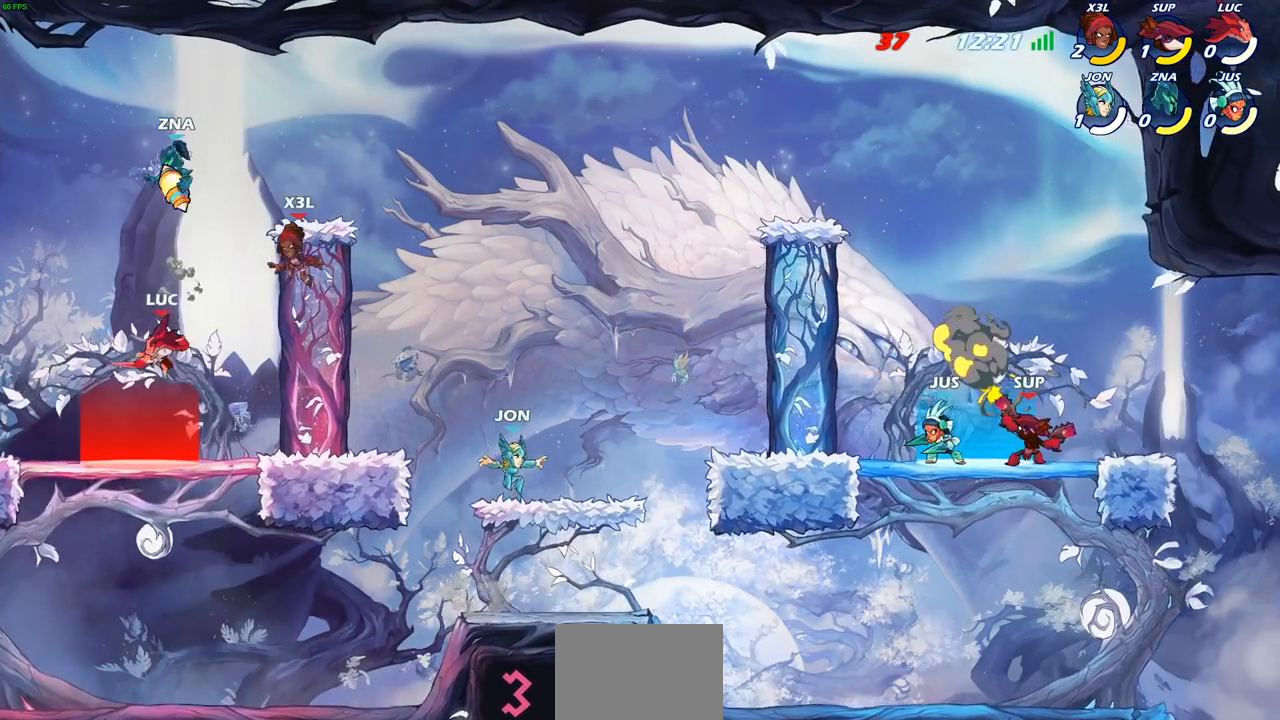
{"buttons": [], "left_stick": "left", "events": [[100, "left_stick", "up-right"], [117, "CIRCLE", "up"], [217, "left_stick", "right"], [367, "left_stick", "up-right"], [483, "left_stick", "left"]]}
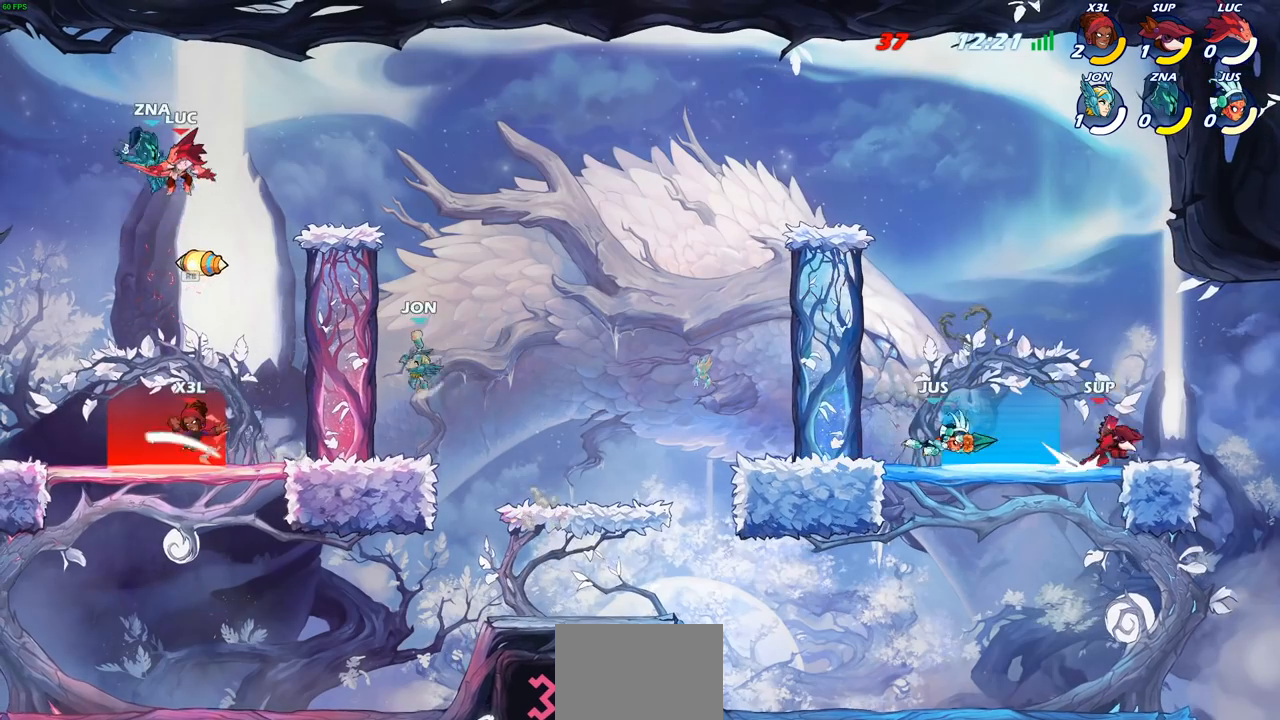
{"buttons": ["R1"], "left_stick": "down-right", "events": [[83, "left_stick", "down"], [133, "left_stick", "down-right"], [500, "R1", "down"]]}
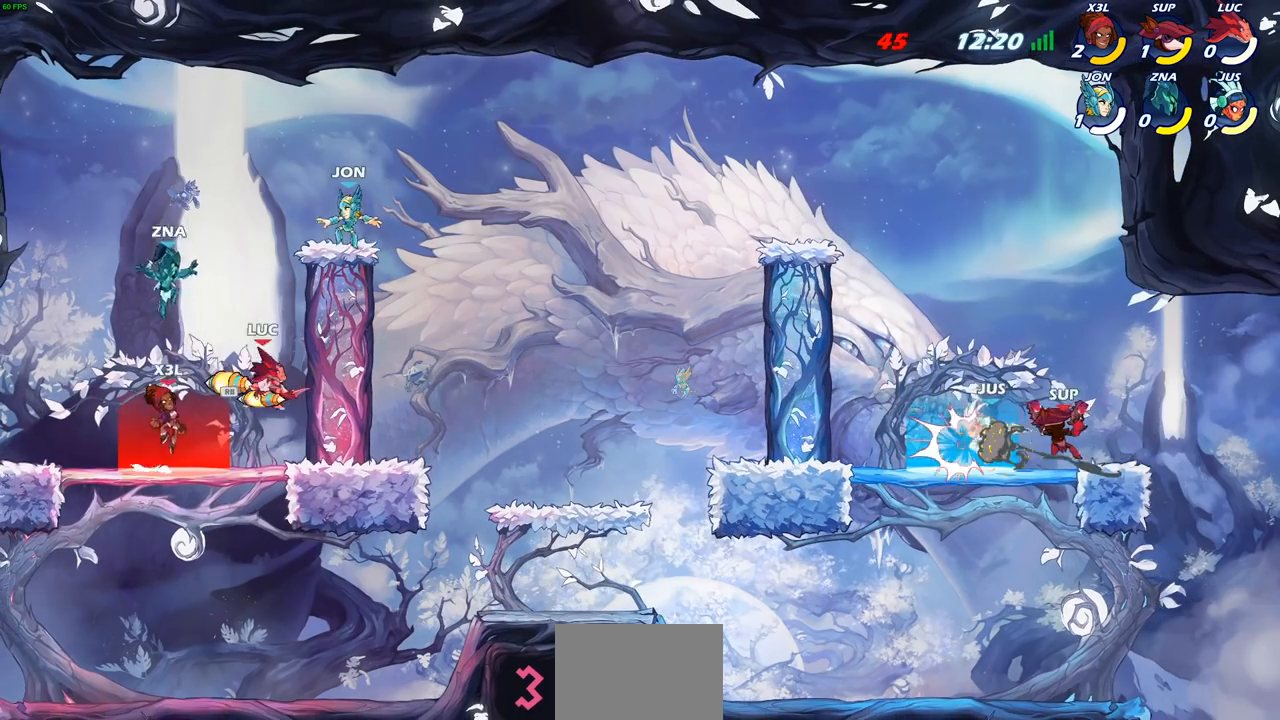
{"buttons": ["CROSS"], "left_stick": "right", "events": [[67, "left_stick", "right"], [117, "R1", "up"], [200, "R2", "down"], [400, "R2", "up"], [417, "CROSS", "down"]]}
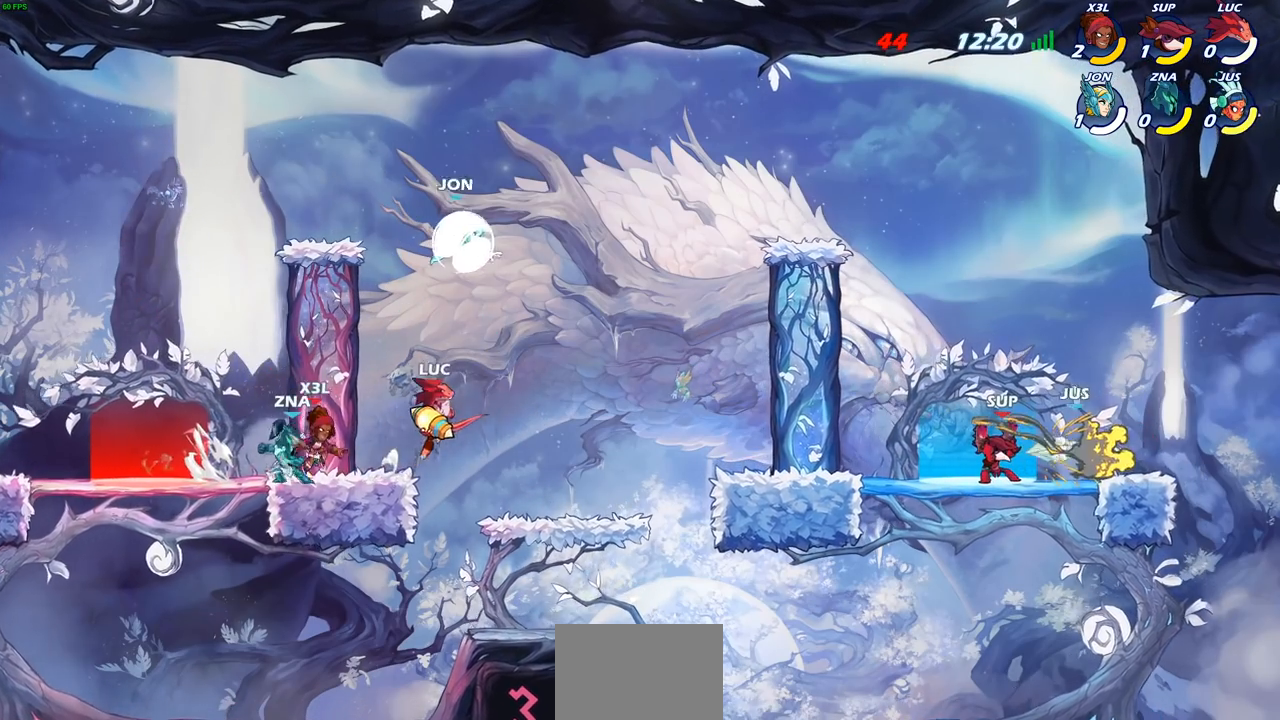
{"buttons": [], "left_stick": "right", "events": [[17, "CROSS", "up"], [117, "left_stick", "down-right"], [383, "left_stick", "right"]]}
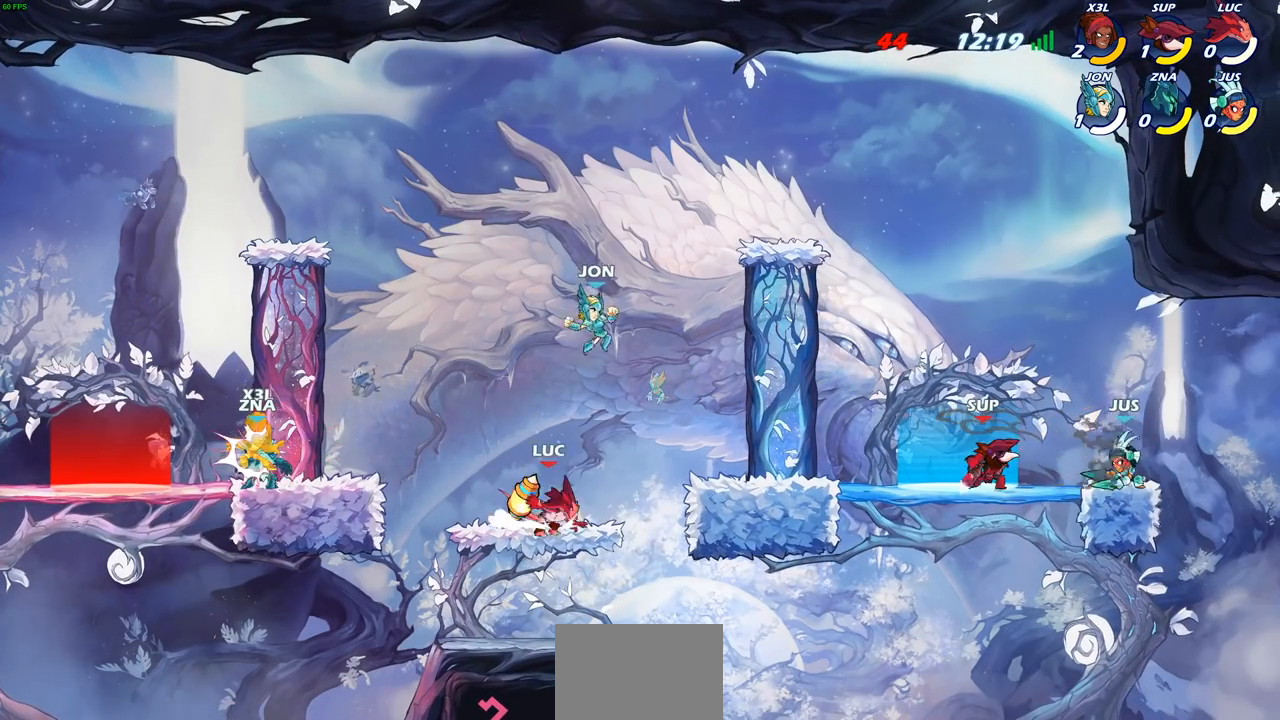
{"buttons": [], "left_stick": "right", "events": [[67, "left_stick", "down-right"], [483, "left_stick", "right"]]}
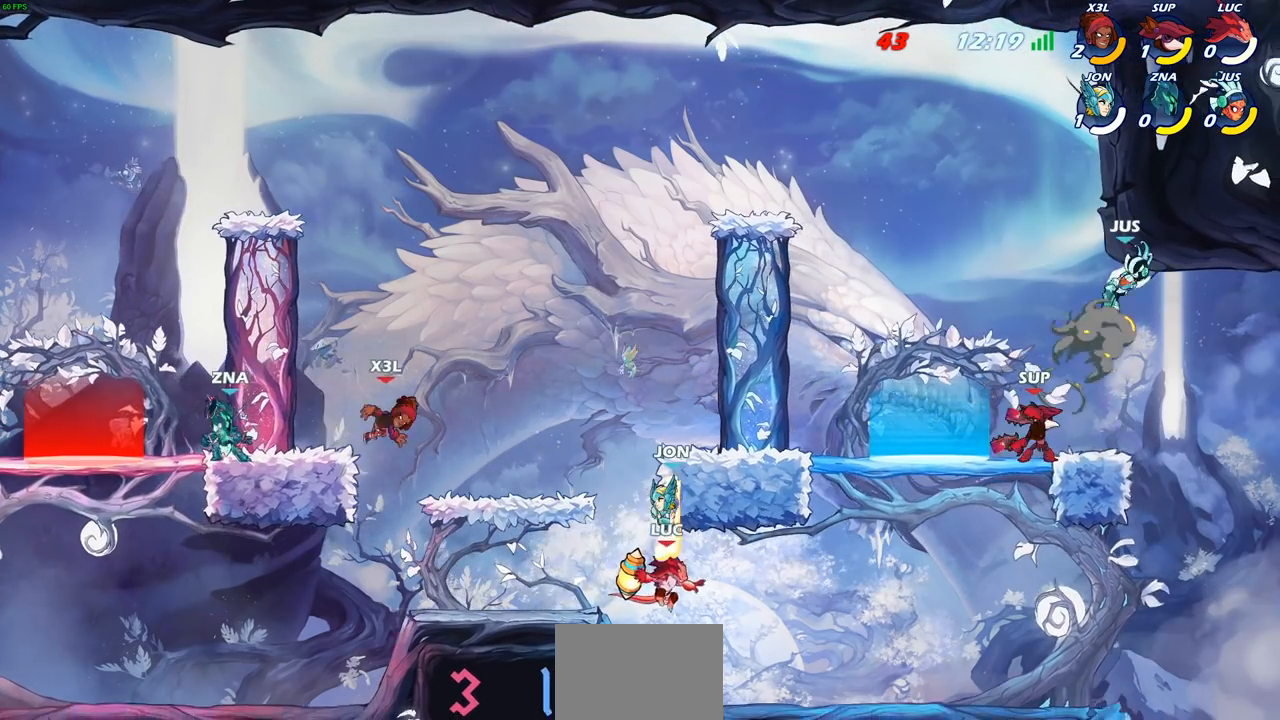
{"buttons": [], "left_stick": "right", "events": [[67, "R2", "down"], [317, "R2", "up"]]}
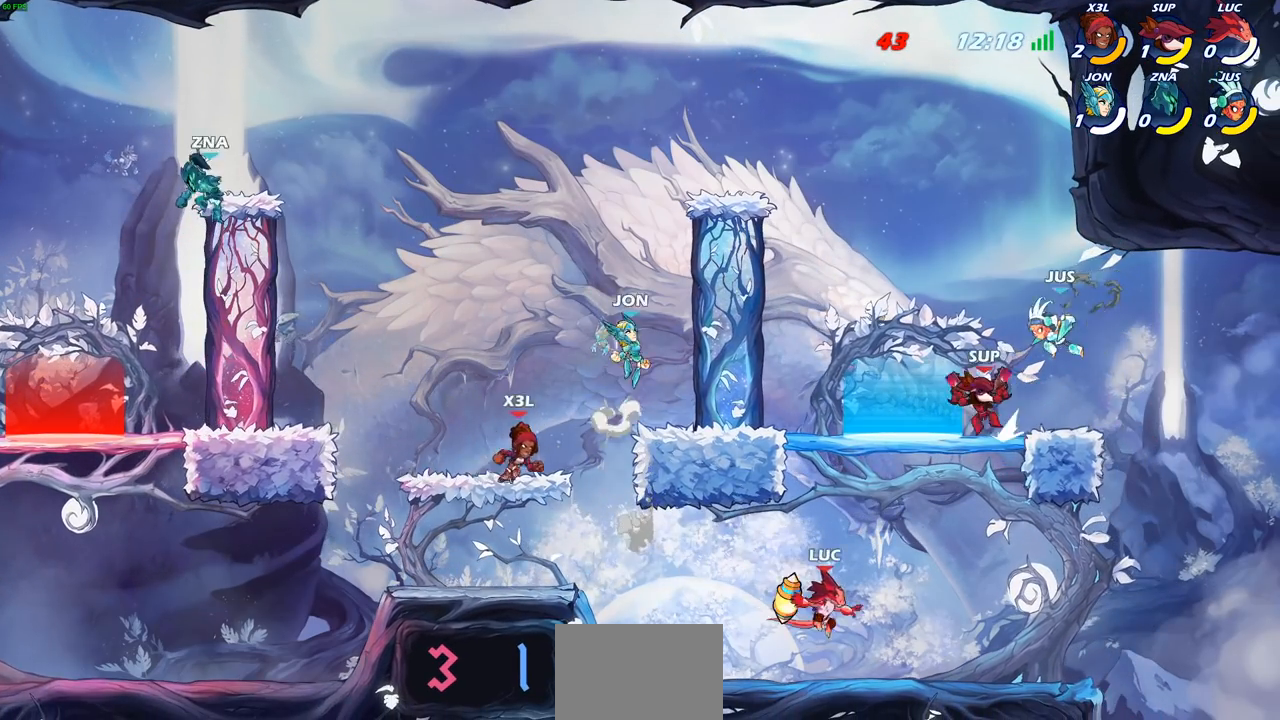
{"buttons": [], "left_stick": "right", "events": [[17, "left_stick", "down-right"], [167, "left_stick", "right"], [250, "R2", "down"], [317, "CROSS", "down"], [433, "CROSS", "up"], [450, "R2", "up"]]}
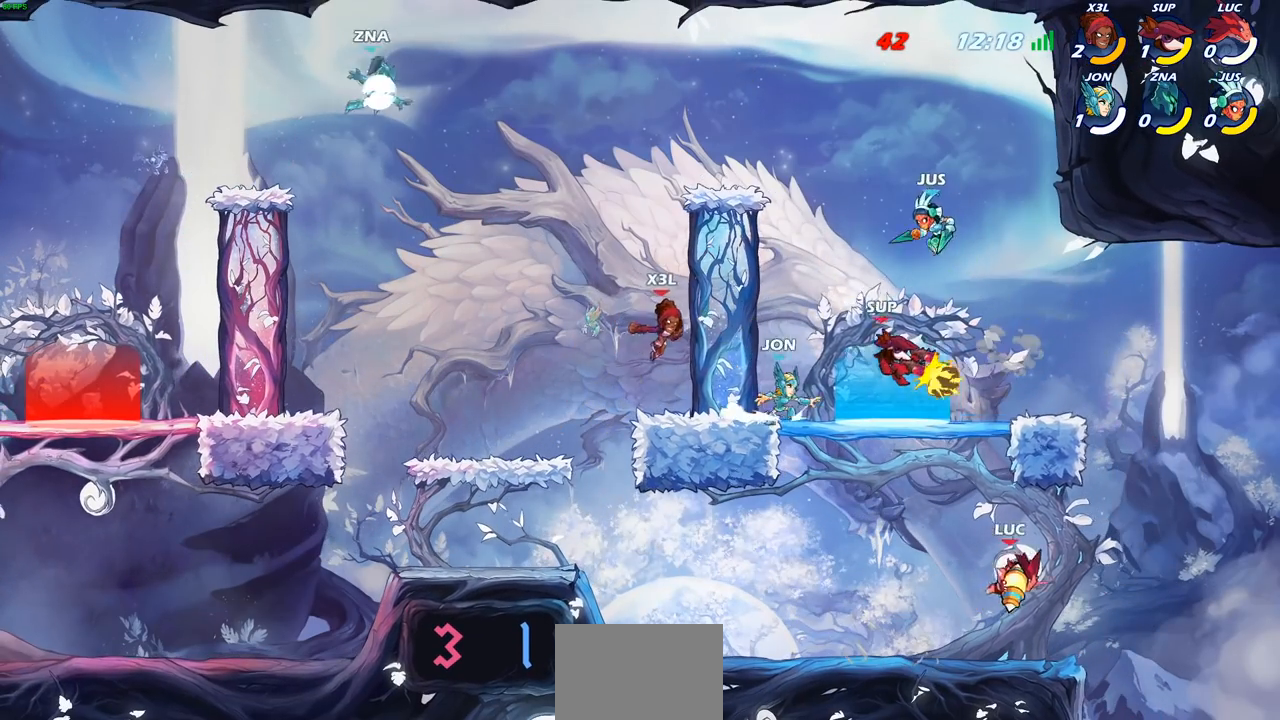
{"buttons": ["CROSS"], "left_stick": "up-left", "events": [[17, "CROSS", "down"], [133, "CROSS", "up"], [200, "left_stick", "up"], [250, "left_stick", "up-left"], [317, "CROSS", "down"]]}
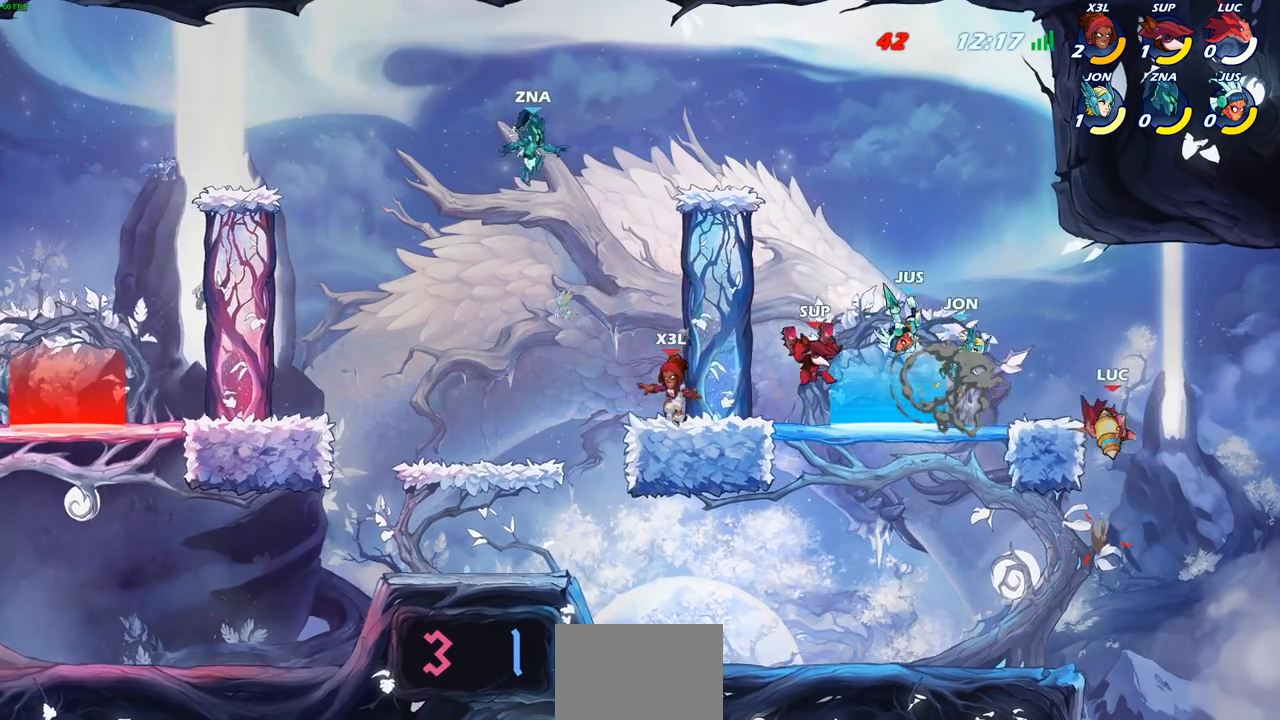
{"buttons": ["R1"], "left_stick": "down-left", "events": [[100, "CROSS", "up"], [183, "R2", "down"], [433, "R2", "up"], [450, "left_stick", "down-left"], [500, "R1", "down"]]}
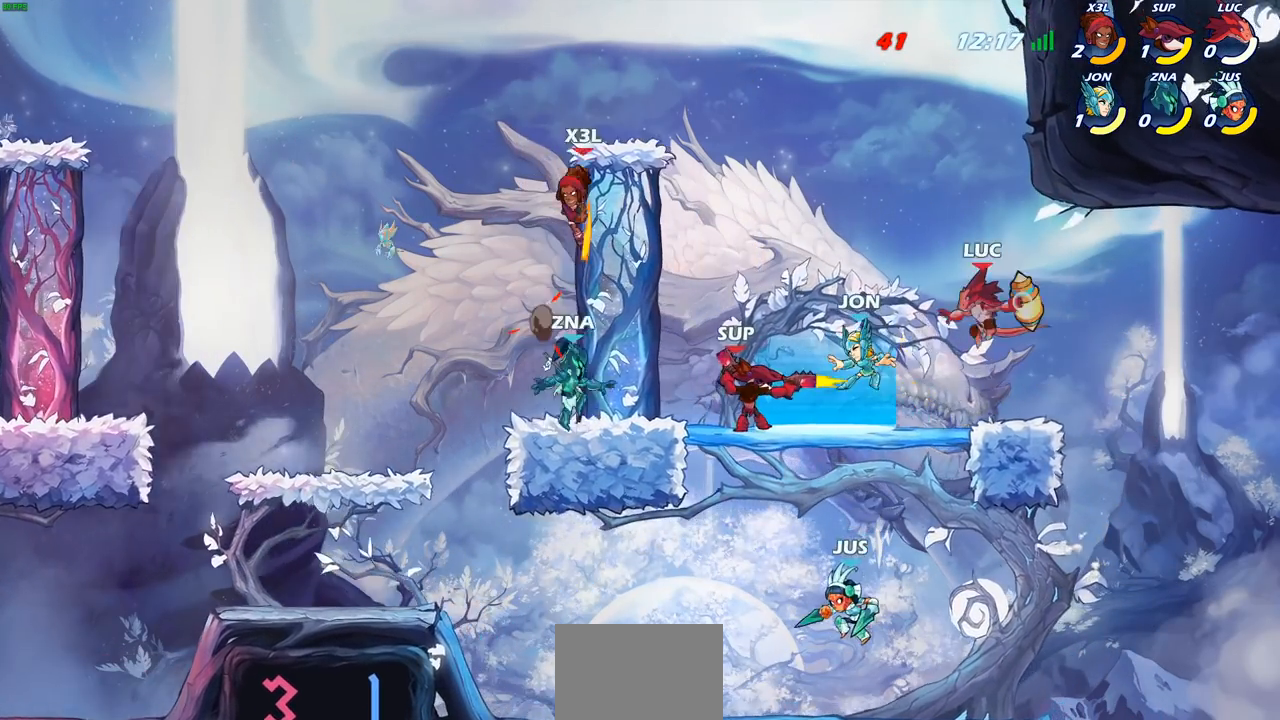
{"buttons": ["R2"], "left_stick": "left", "events": [[83, "R1", "up"], [100, "left_stick", "center"], [383, "left_stick", "left"], [450, "R2", "down"]]}
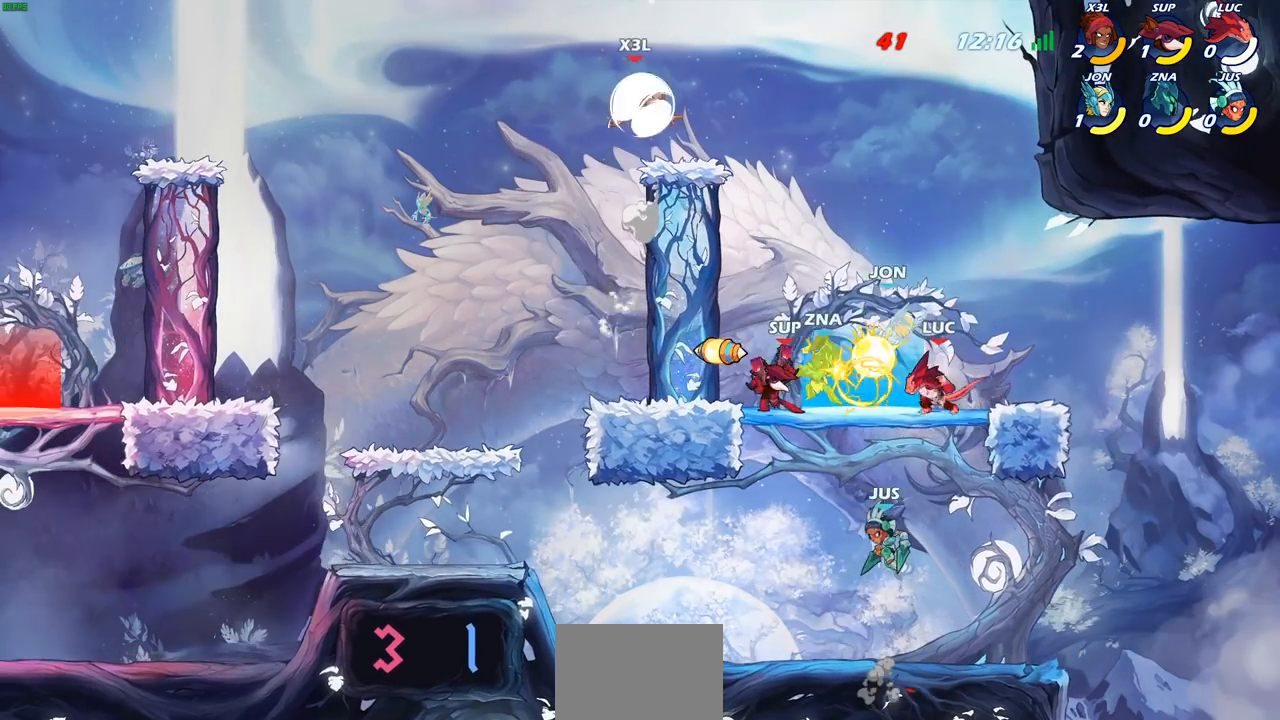
{"buttons": [], "left_stick": "right", "events": [[150, "R2", "up"], [317, "left_stick", "up-right"], [367, "left_stick", "right"], [383, "R1", "down"], [483, "R1", "up"]]}
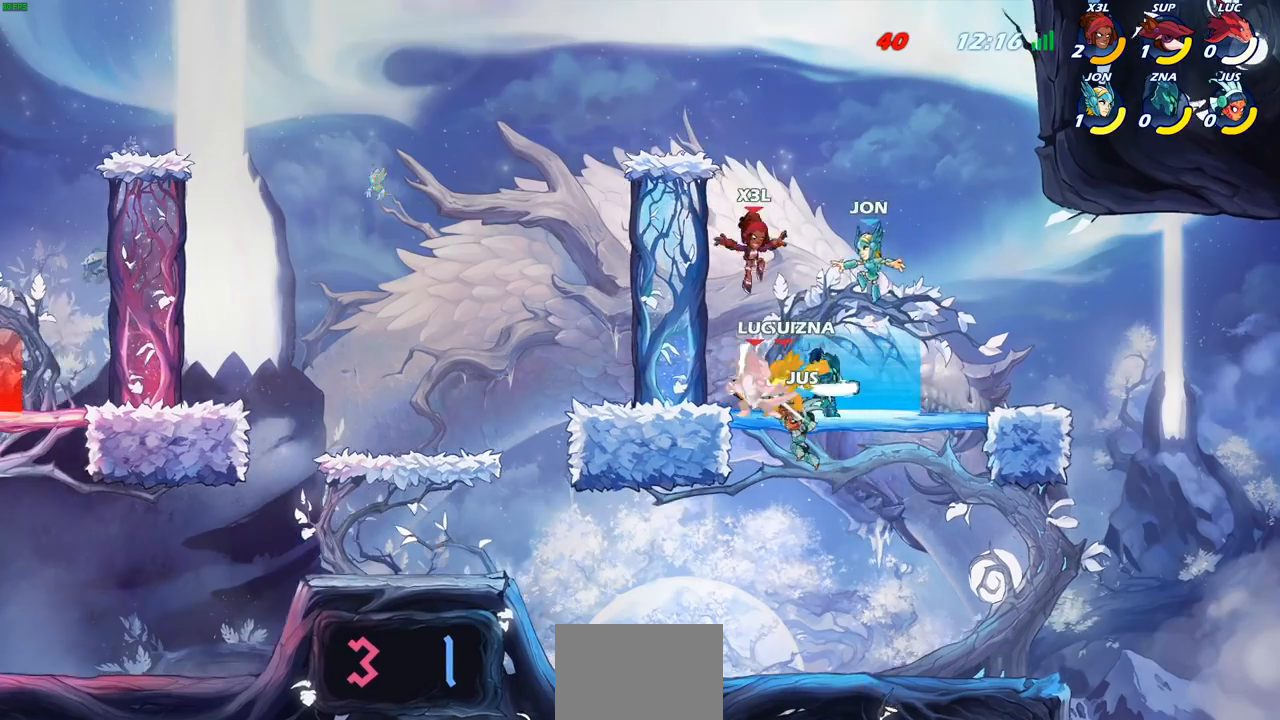
{"buttons": [], "left_stick": "down-left", "events": [[67, "R2", "down"], [217, "R2", "up"], [500, "left_stick", "down-left"]]}
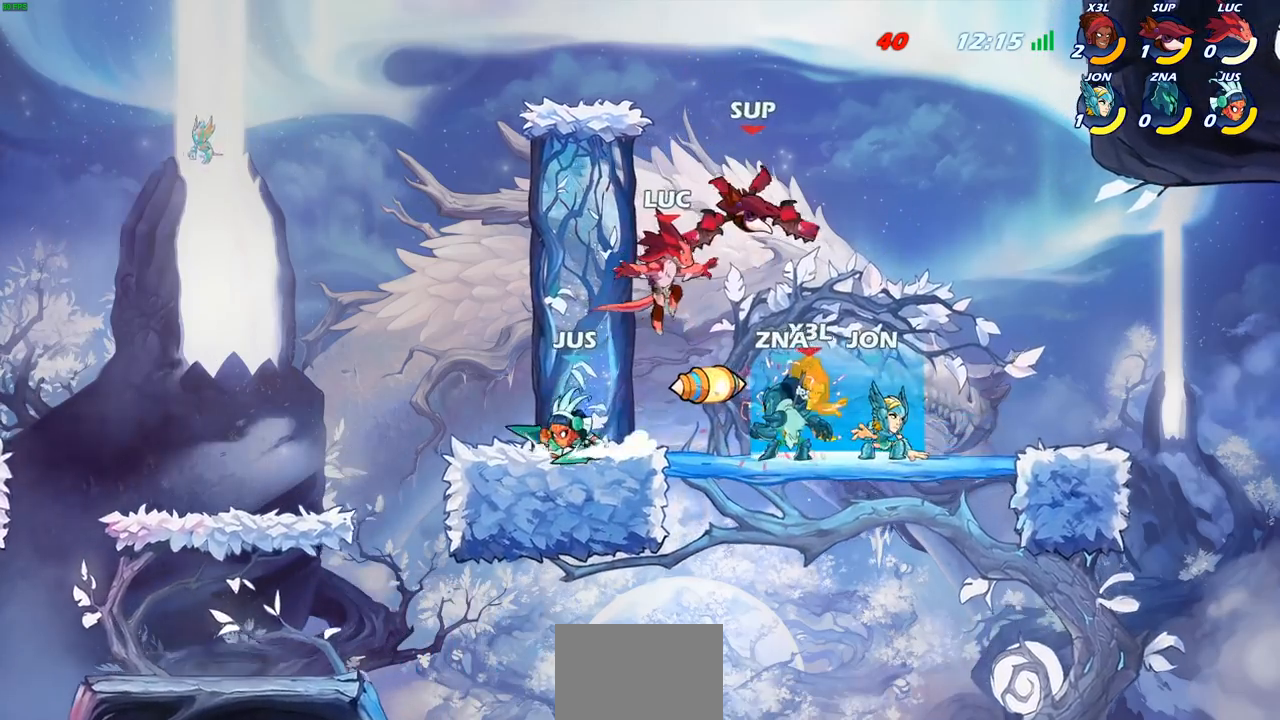
{"buttons": [], "left_stick": "up", "events": [[317, "R1", "down"], [433, "R1", "up"], [483, "left_stick", "up"]]}
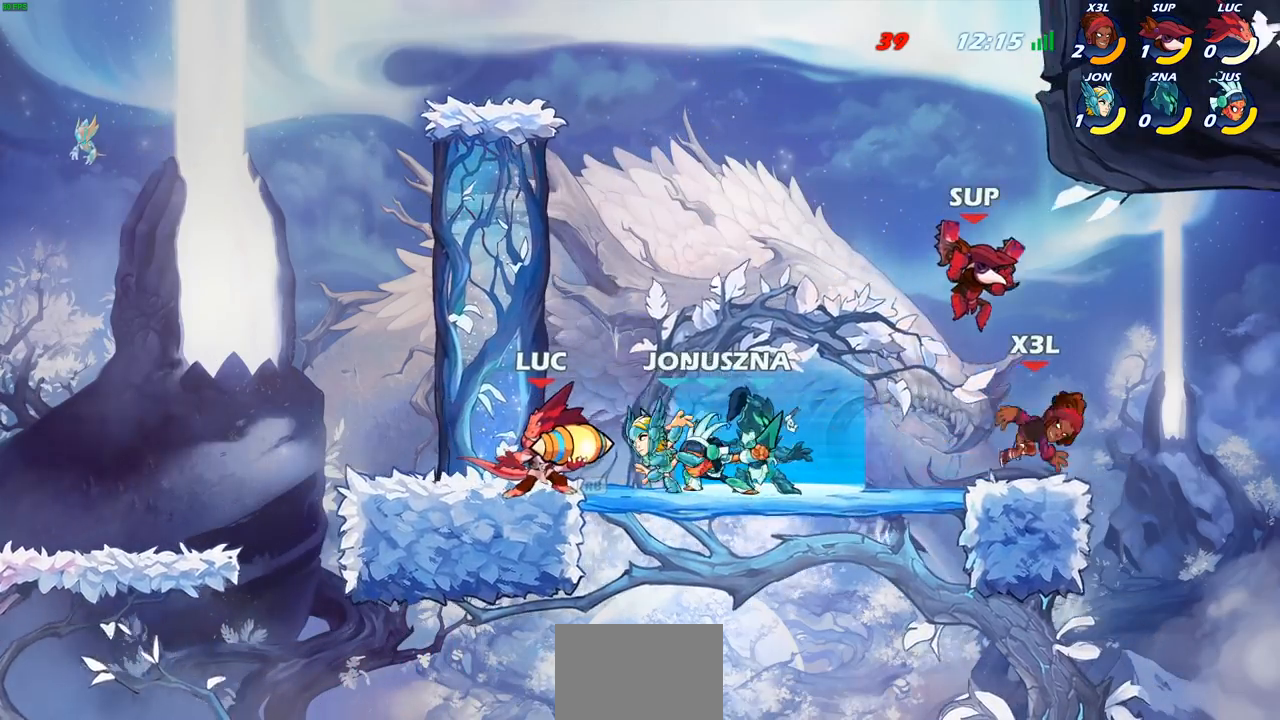
{"buttons": ["R2"], "left_stick": "up", "events": [[17, "CROSS", "down"], [50, "left_stick", "right"], [133, "CROSS", "up"], [283, "left_stick", "down-right"], [433, "R2", "down"], [467, "left_stick", "up"]]}
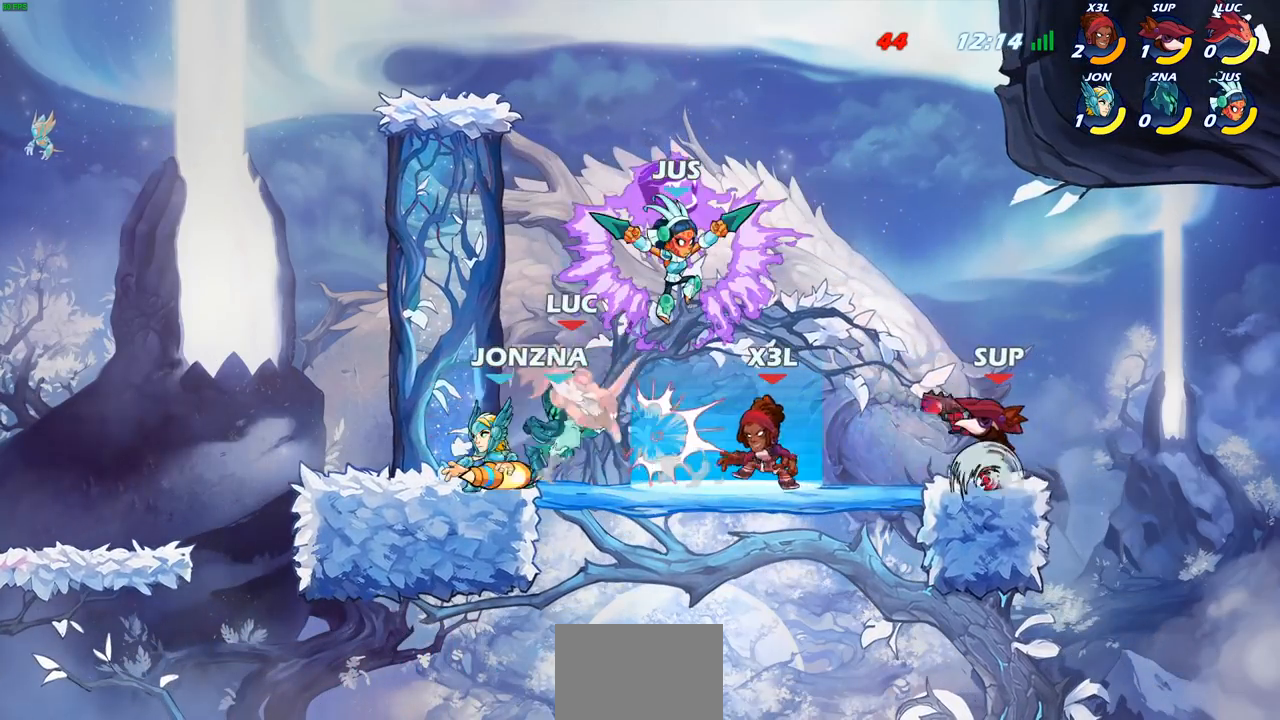
{"buttons": ["R1"], "left_stick": "right", "events": [[17, "left_stick", "left"], [33, "R2", "up"], [233, "R1", "down"], [350, "R1", "up"], [350, "left_stick", "down"], [483, "R1", "down"], [483, "left_stick", "right"]]}
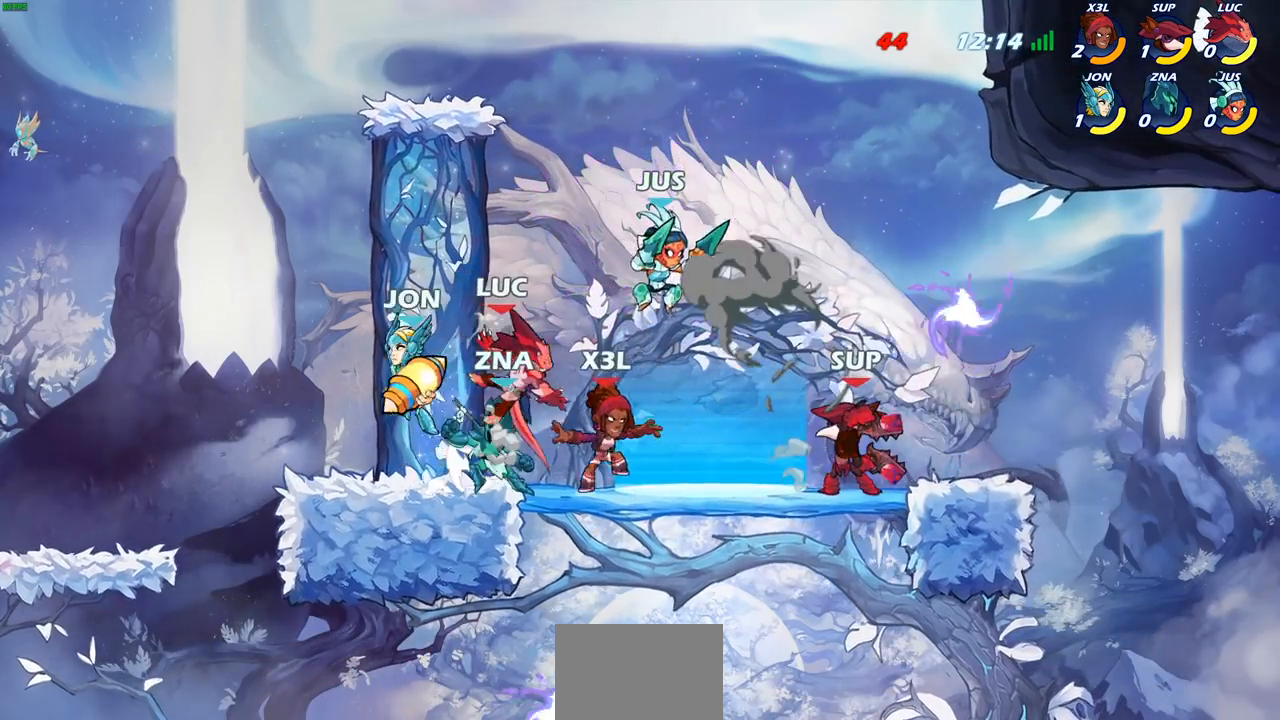
{"buttons": ["CROSS"], "left_stick": "center", "events": [[67, "R1", "up"], [133, "left_stick", "left"], [183, "CROSS", "down"], [183, "R2", "down"], [383, "CROSS", "up"], [383, "R2", "up"], [383, "left_stick", "center"], [483, "CROSS", "down"]]}
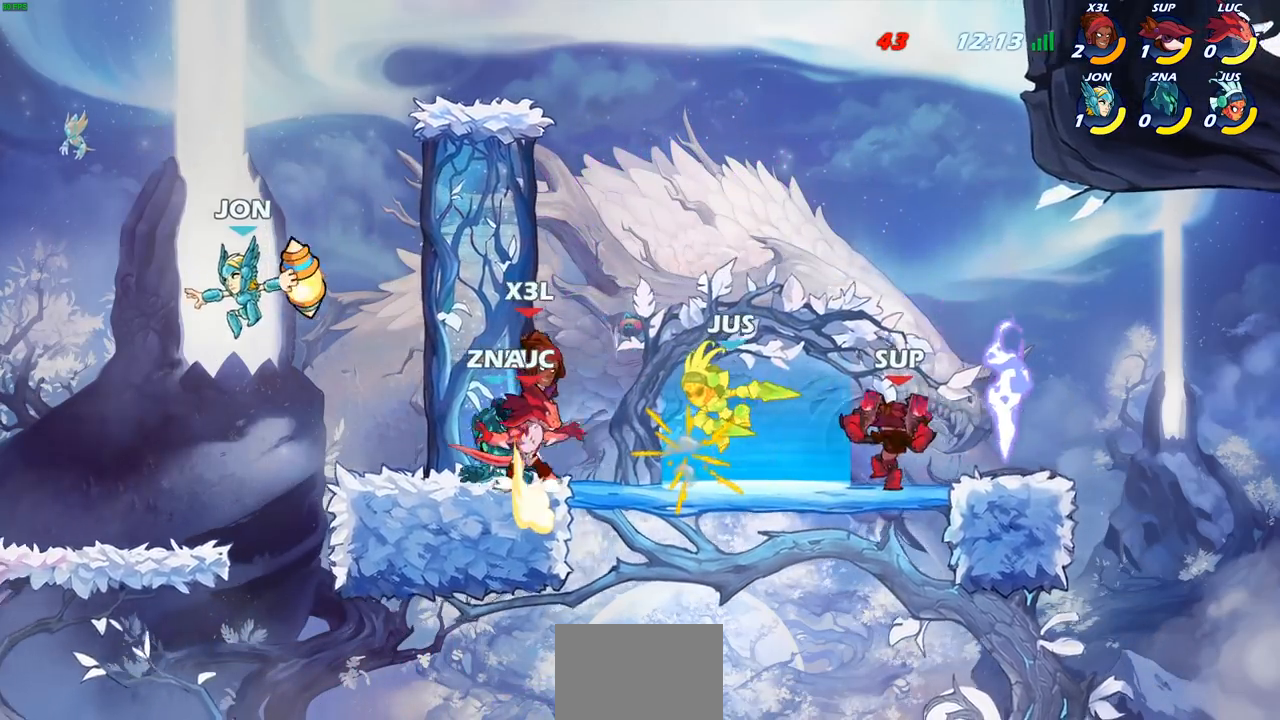
{"buttons": ["CROSS"], "left_stick": "up-left", "events": [[133, "CROSS", "up"], [150, "left_stick", "right"], [200, "left_stick", "center"], [250, "CROSS", "down"], [383, "CROSS", "up"], [383, "left_stick", "up-left"], [483, "CROSS", "down"]]}
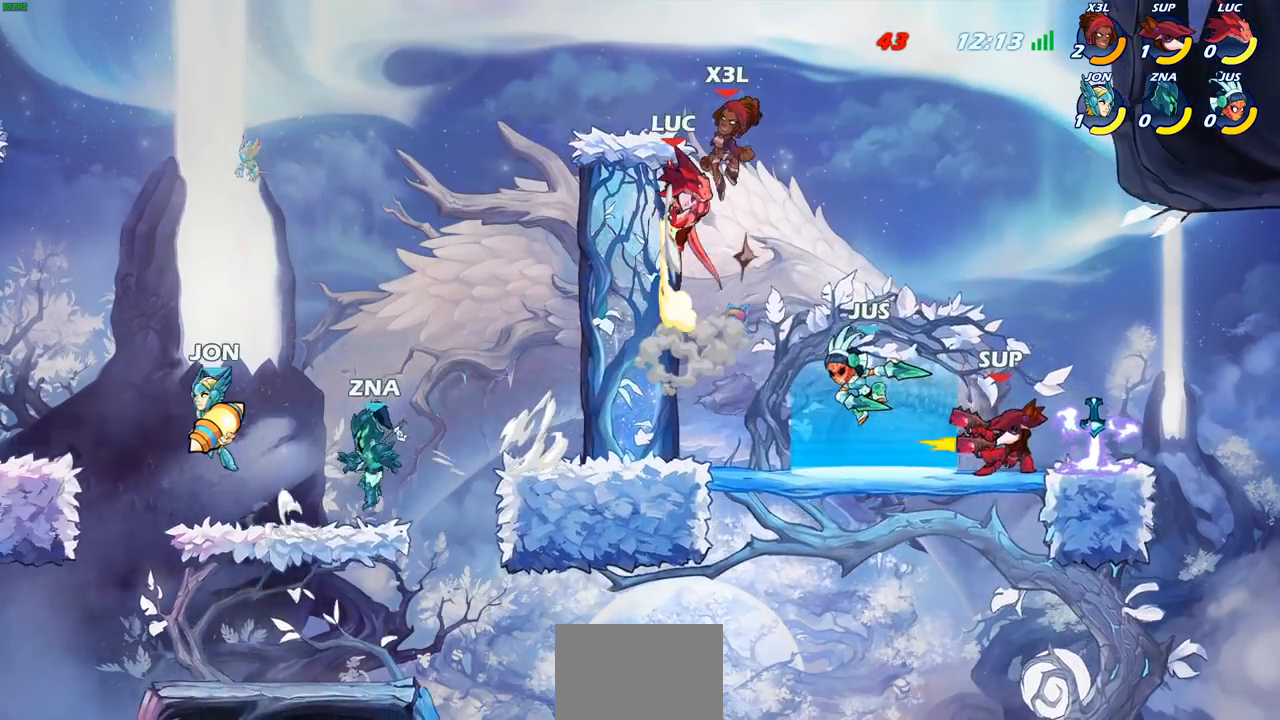
{"buttons": [], "left_stick": "down-left", "events": [[267, "CROSS", "up"], [267, "left_stick", "left"], [417, "left_stick", "down-left"]]}
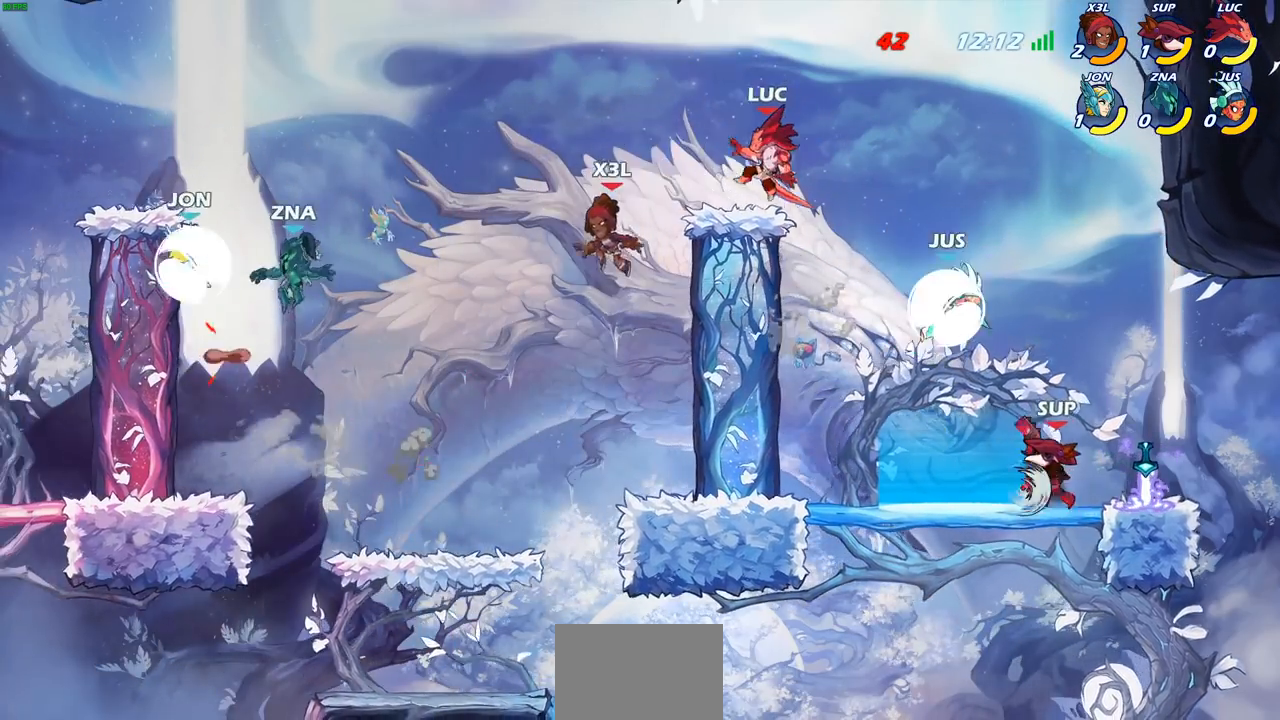
{"buttons": [], "left_stick": "down-left", "events": [[117, "left_stick", "up-left"], [133, "R2", "down"], [150, "CROSS", "down"], [267, "CROSS", "up"], [300, "R2", "up"], [350, "left_stick", "down-left"]]}
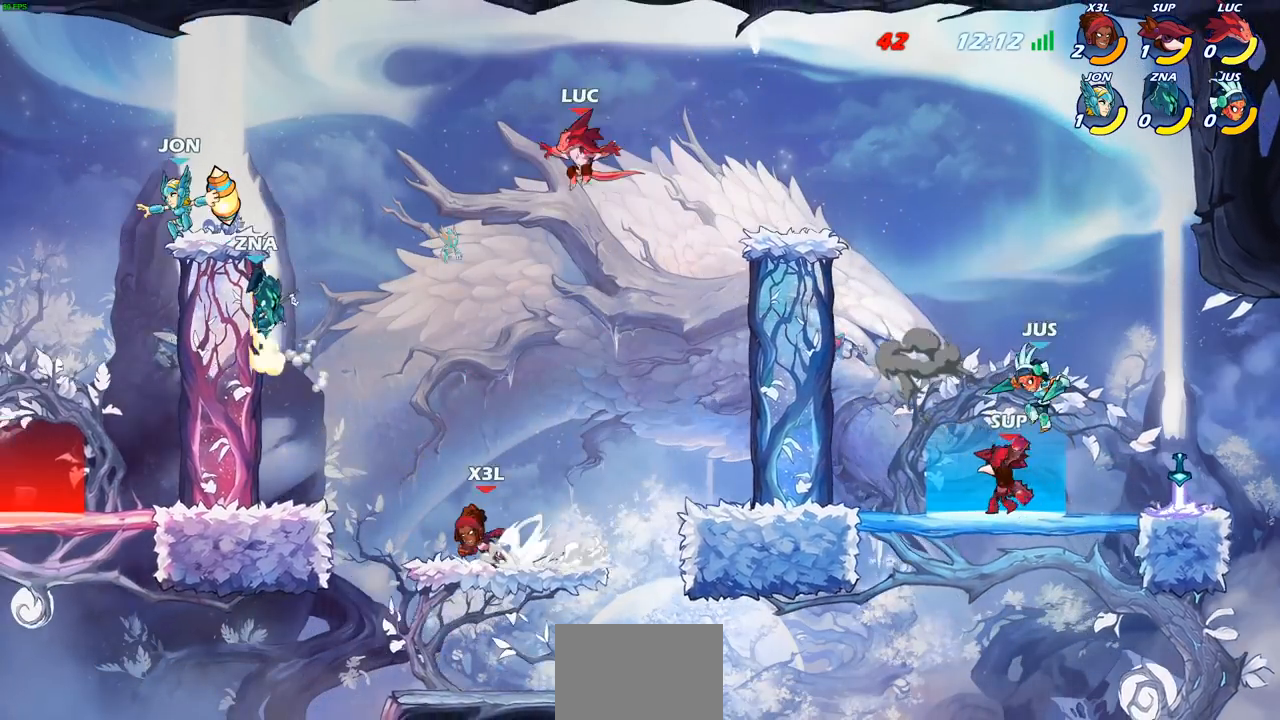
{"buttons": [], "left_stick": "left", "events": [[167, "left_stick", "left"], [300, "R2", "down"], [483, "R2", "up"]]}
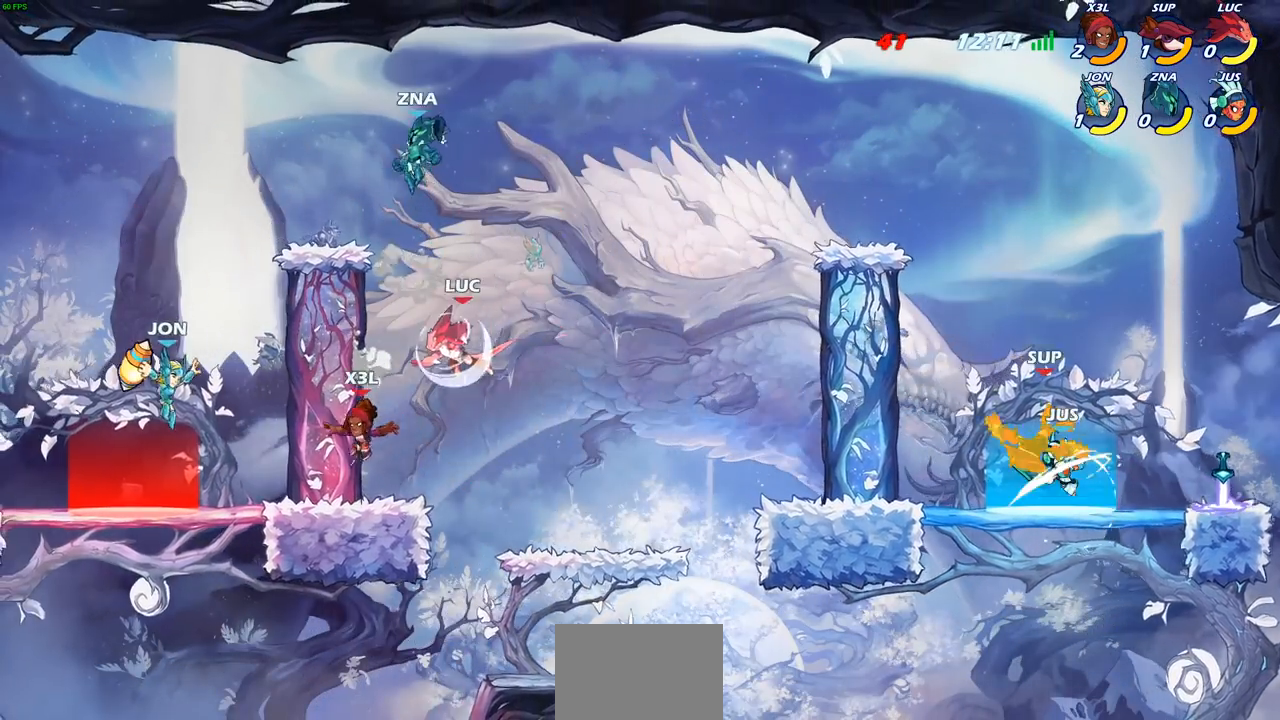
{"buttons": ["R2"], "left_stick": "left", "events": [[33, "left_stick", "down-left"], [233, "left_stick", "left"], [350, "R2", "down"]]}
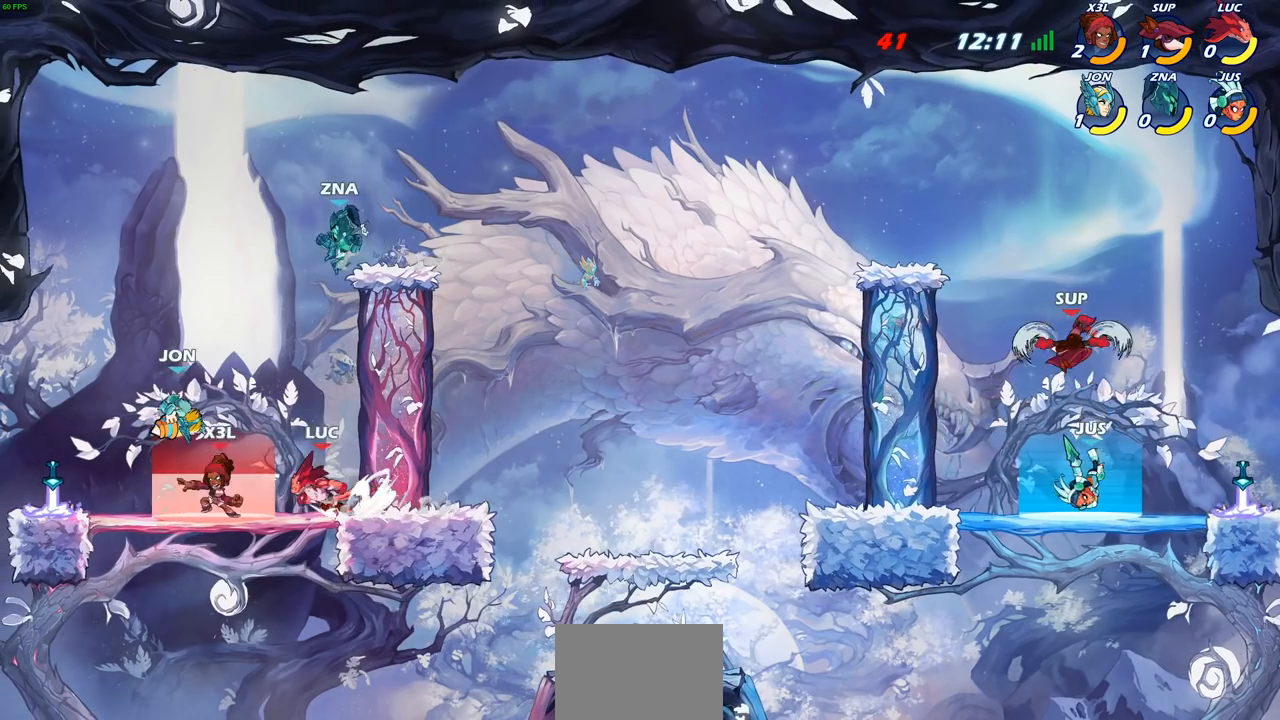
{"buttons": [], "left_stick": "center", "events": [[67, "R2", "up"], [117, "SQUARE", "down"], [200, "SQUARE", "up"], [283, "left_stick", "center"]]}
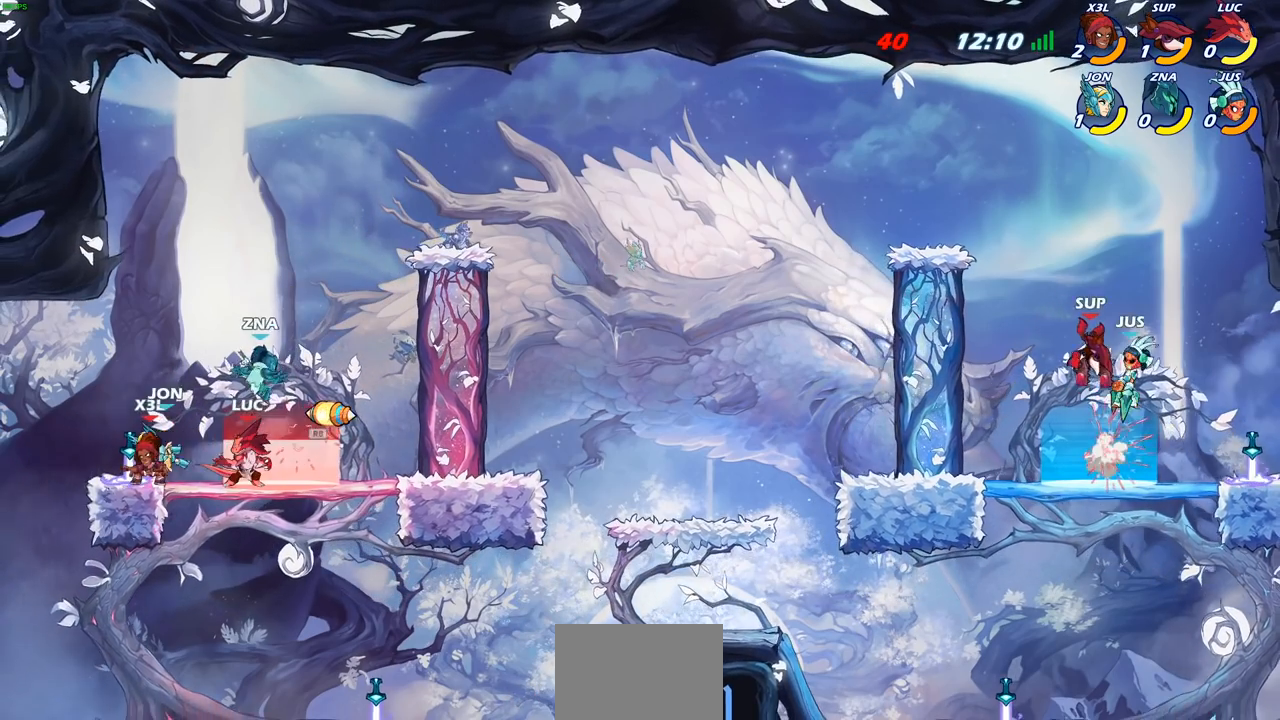
{"buttons": [], "left_stick": "right", "events": [[67, "R1", "down"], [83, "left_stick", "up"], [133, "left_stick", "center"], [167, "R1", "up"], [233, "left_stick", "right"], [267, "R2", "down"], [483, "R2", "up"]]}
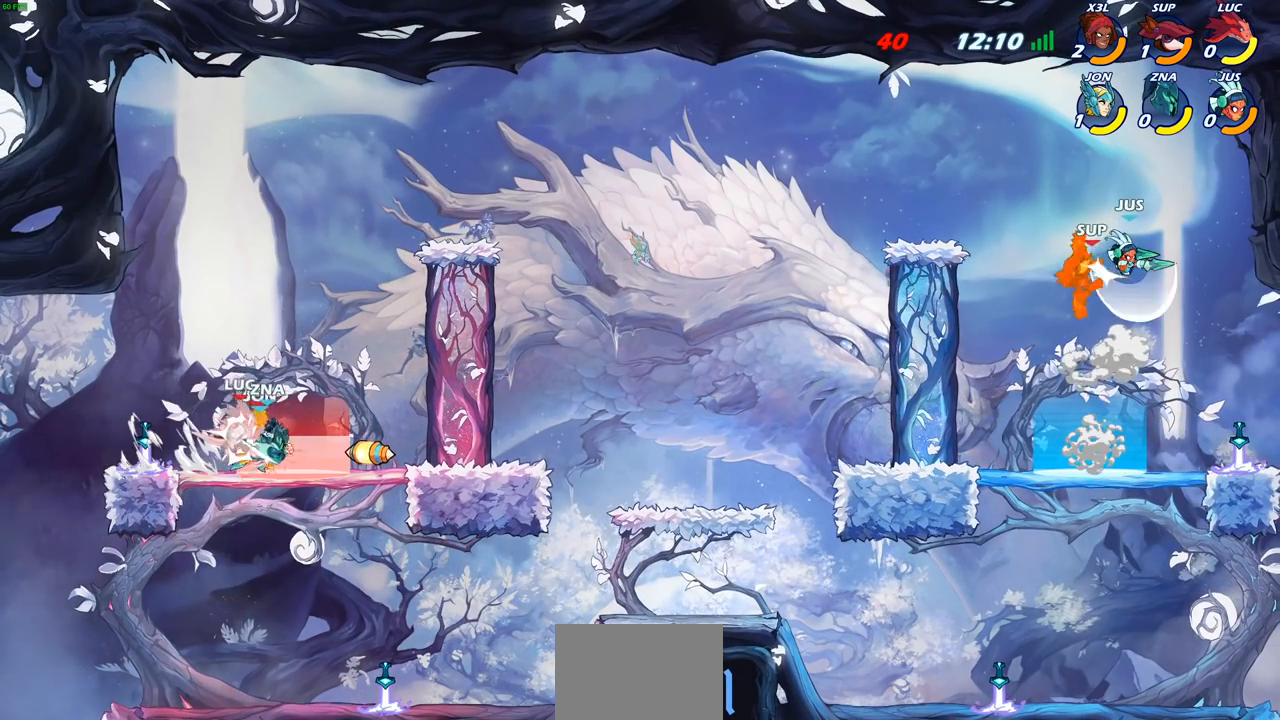
{"buttons": [], "left_stick": "center", "events": [[317, "left_stick", "center"]]}